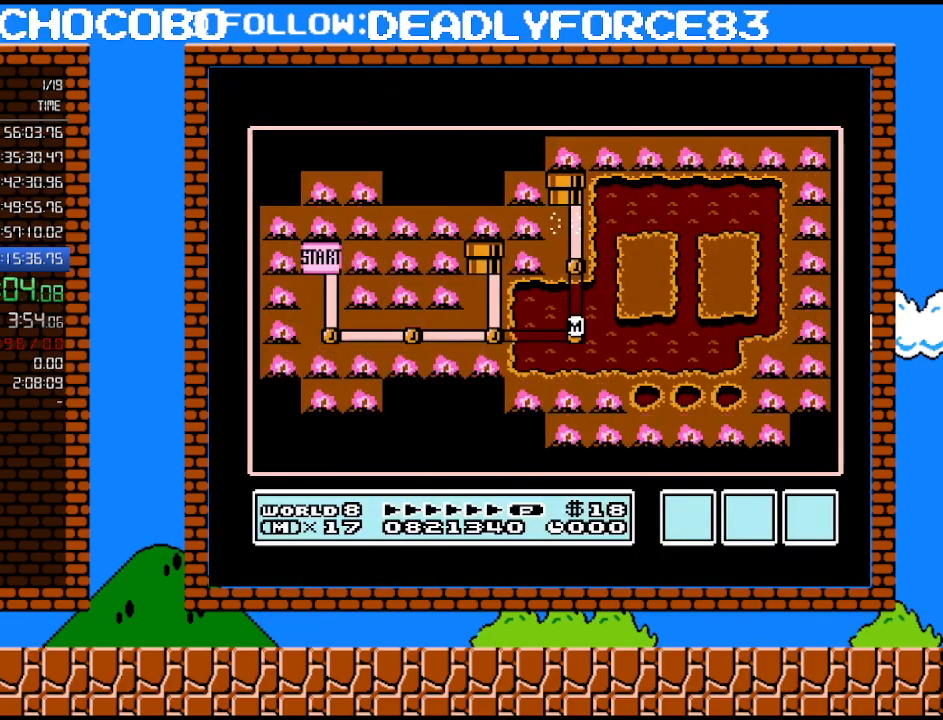
Gameplay with a controller (Nintendo layout); each line is a JSON object with the inputs held at the frame after it. "events" lists button and stick changes between this image and that frame as [ms after this image, input, new state], when the widget could be followed in between. Not read: L3 R3.
{"buttons": ["DPAD_UP"], "events": [[383, "DPAD_UP", "down"]]}
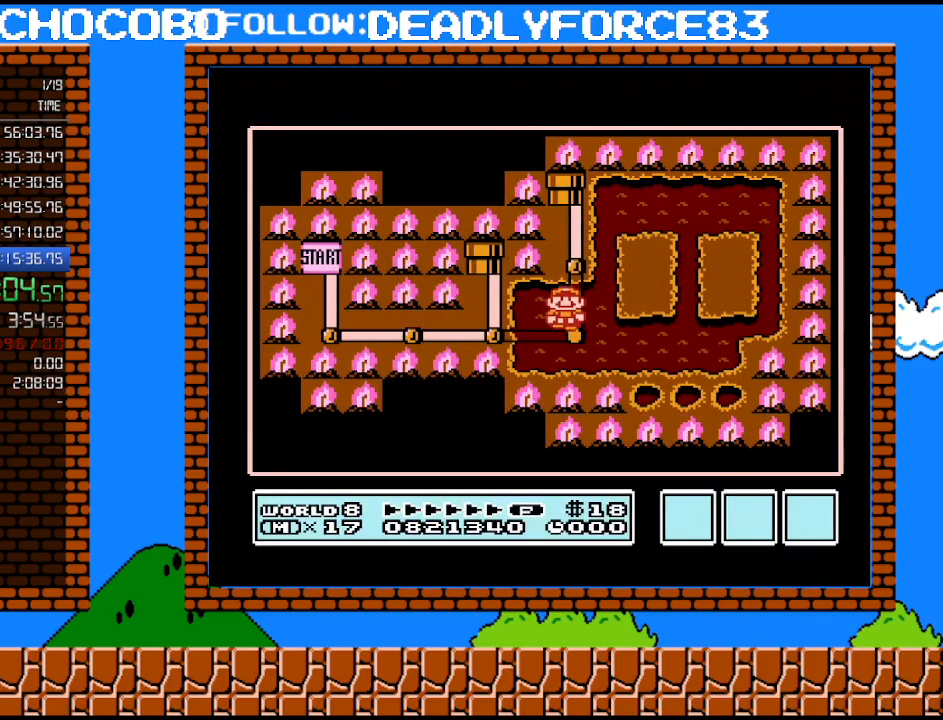
{"buttons": ["DPAD_UP"], "events": [[167, "DPAD_UP", "up"], [317, "DPAD_UP", "down"]]}
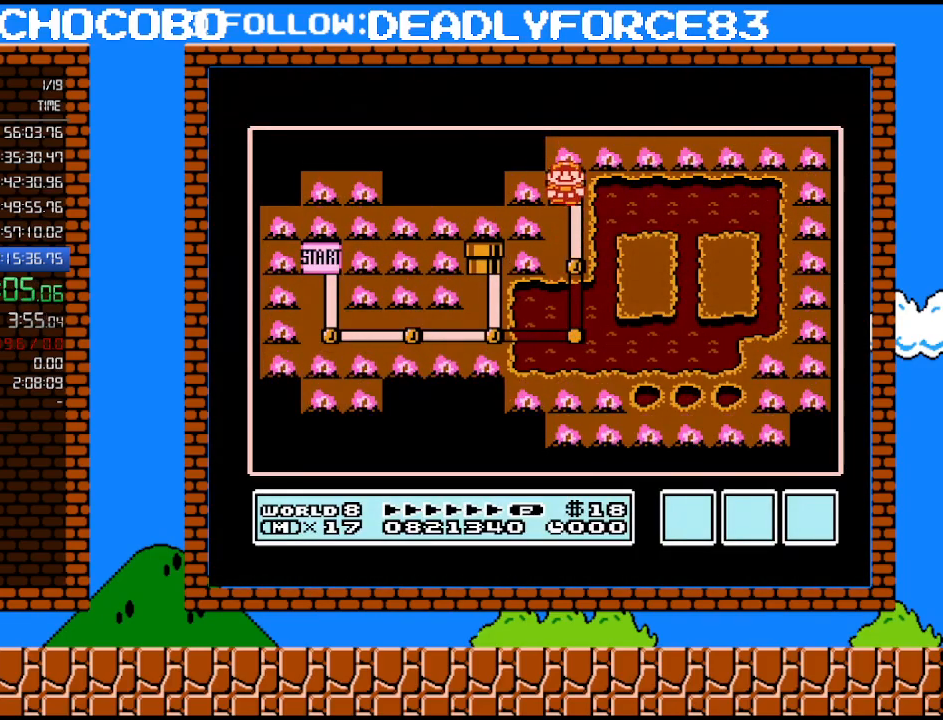
{"buttons": [], "events": [[17, "DPAD_UP", "up"]]}
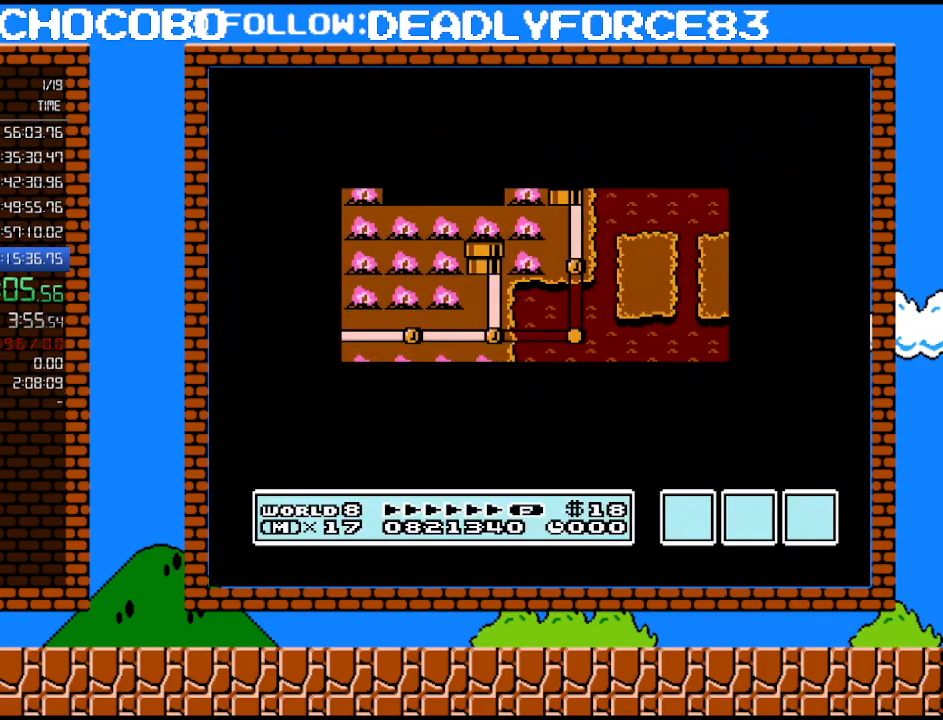
{"buttons": [], "events": []}
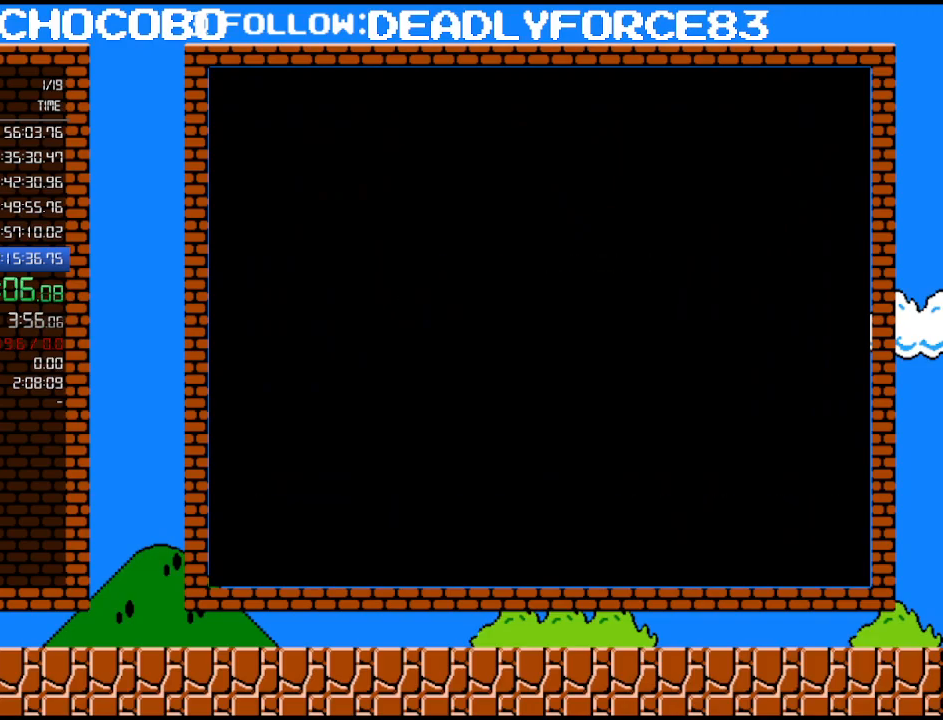
{"buttons": ["B", "DPAD_RIGHT"], "events": [[133, "A", "down"], [167, "A", "up"], [167, "B", "down"], [167, "DPAD_RIGHT", "down"]]}
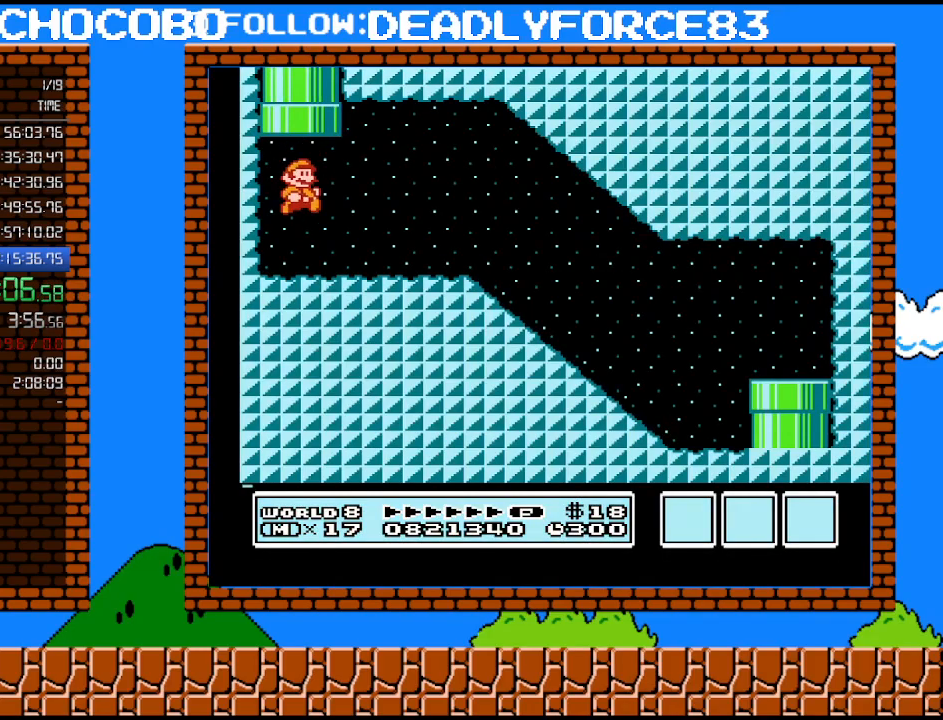
{"buttons": ["B", "DPAD_RIGHT"], "events": [[250, "A", "down"], [383, "A", "up"]]}
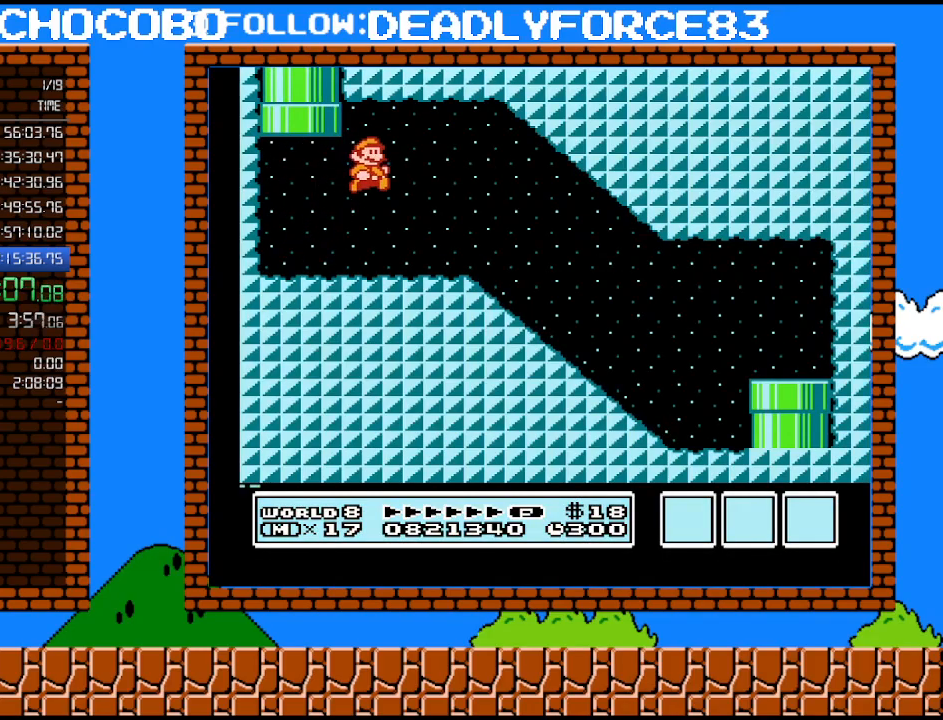
{"buttons": ["B", "DPAD_RIGHT"], "events": []}
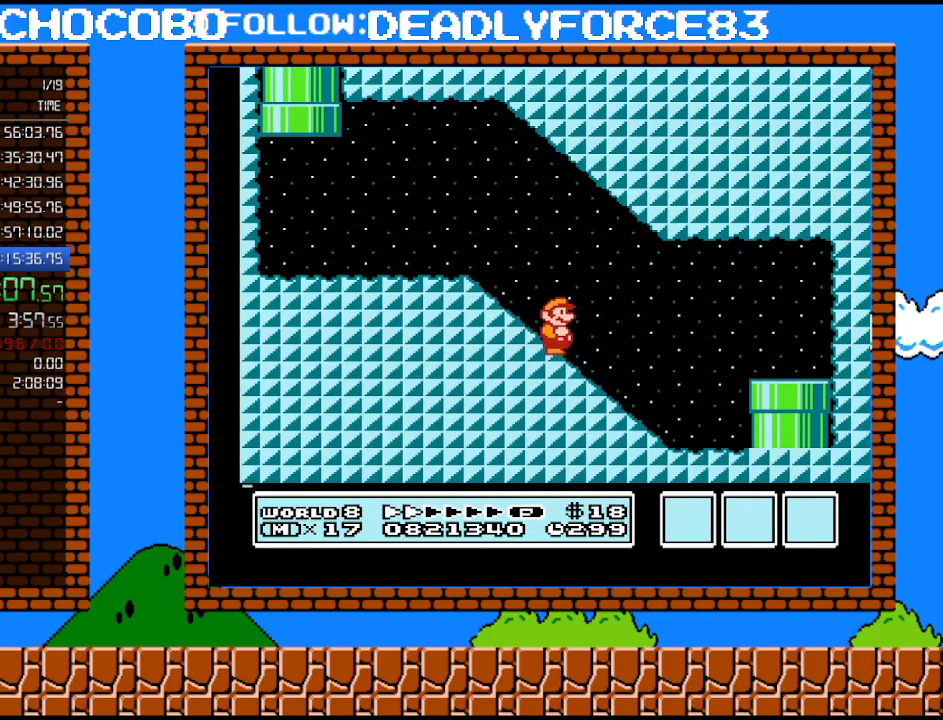
{"buttons": ["B", "DPAD_RIGHT"], "events": [[100, "A", "down"], [200, "A", "up"]]}
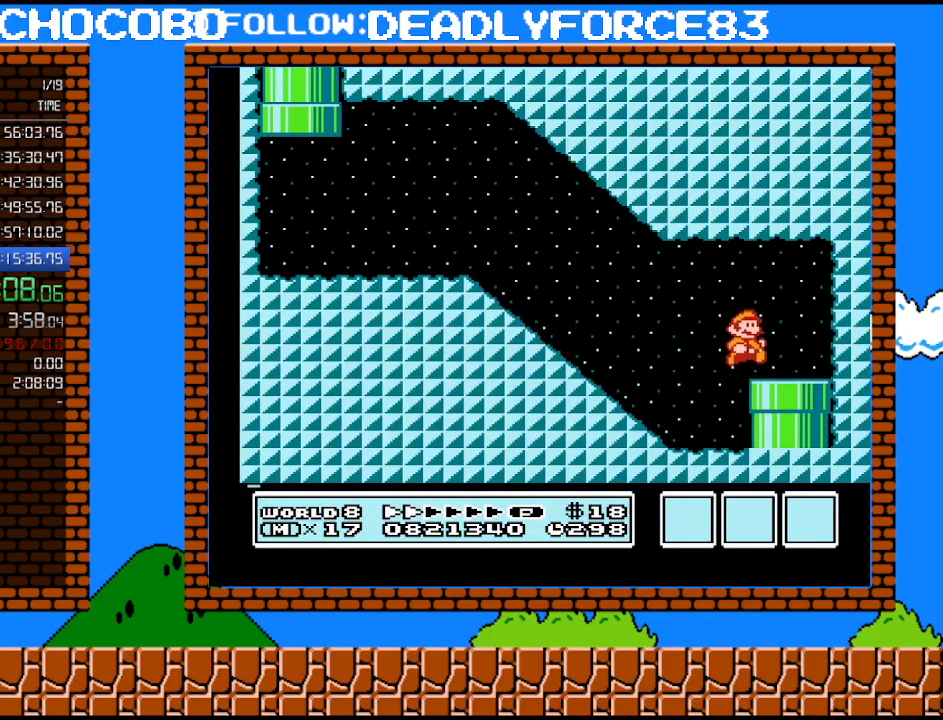
{"buttons": [], "events": [[100, "DPAD_DOWN", "down"], [133, "B", "up"], [133, "DPAD_RIGHT", "up"], [383, "DPAD_DOWN", "up"]]}
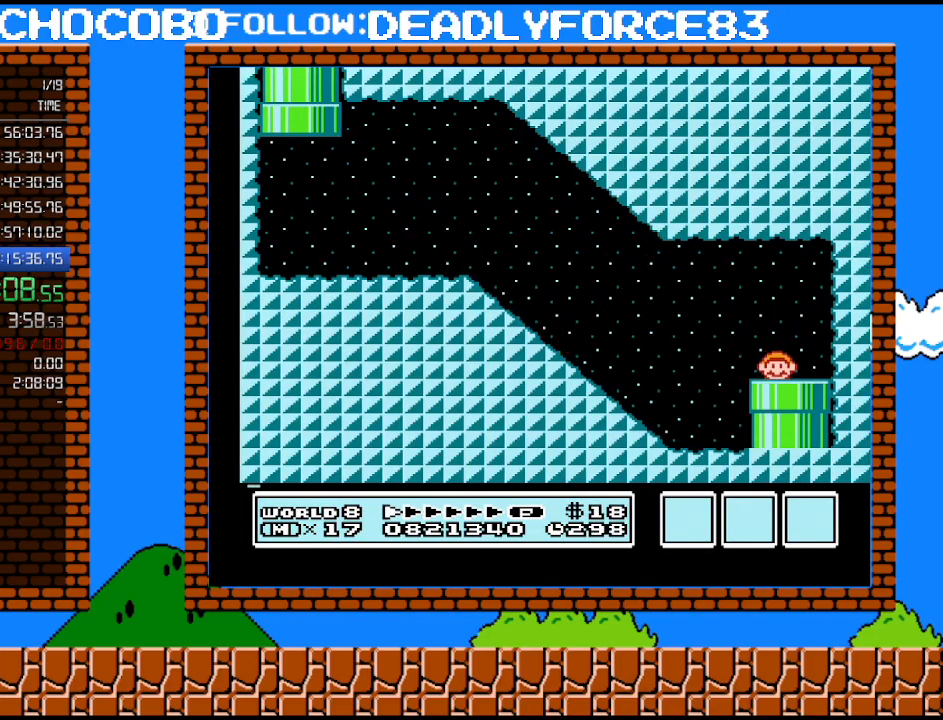
{"buttons": [], "events": []}
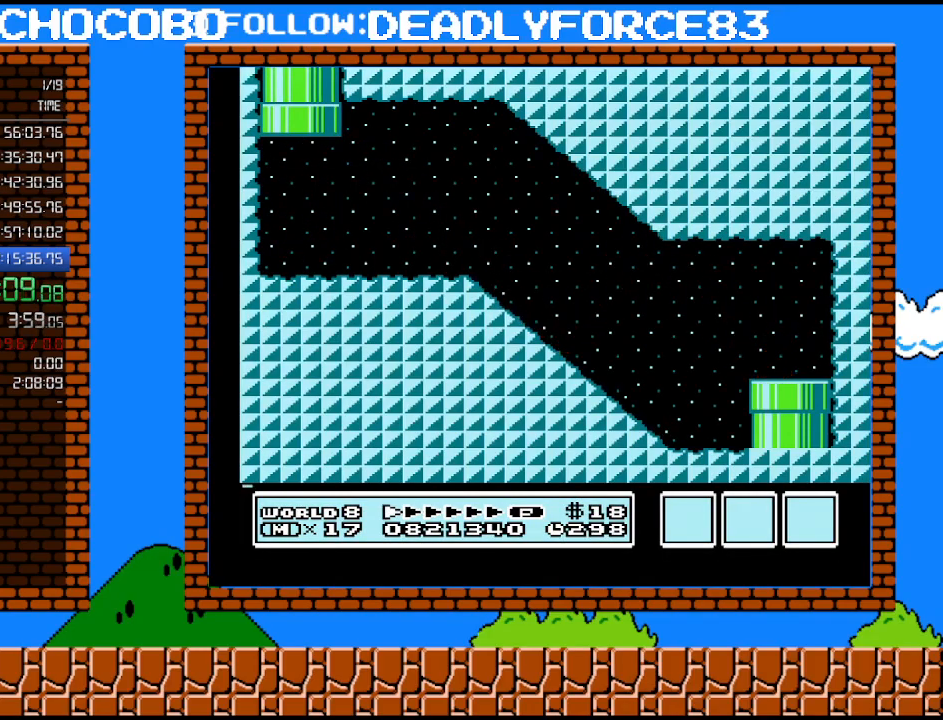
{"buttons": [], "events": []}
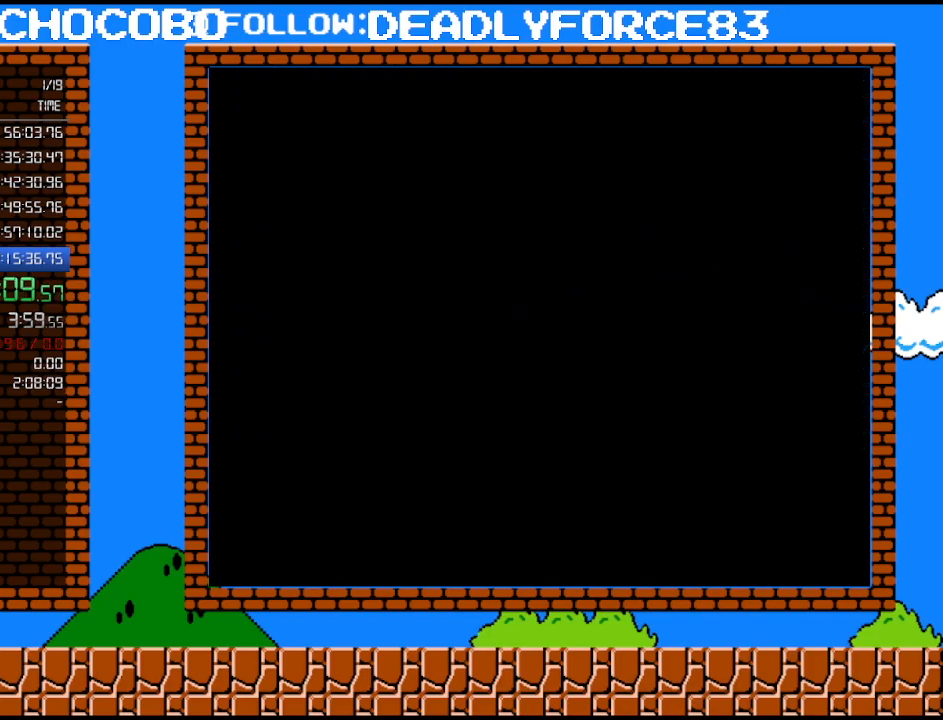
{"buttons": [], "events": []}
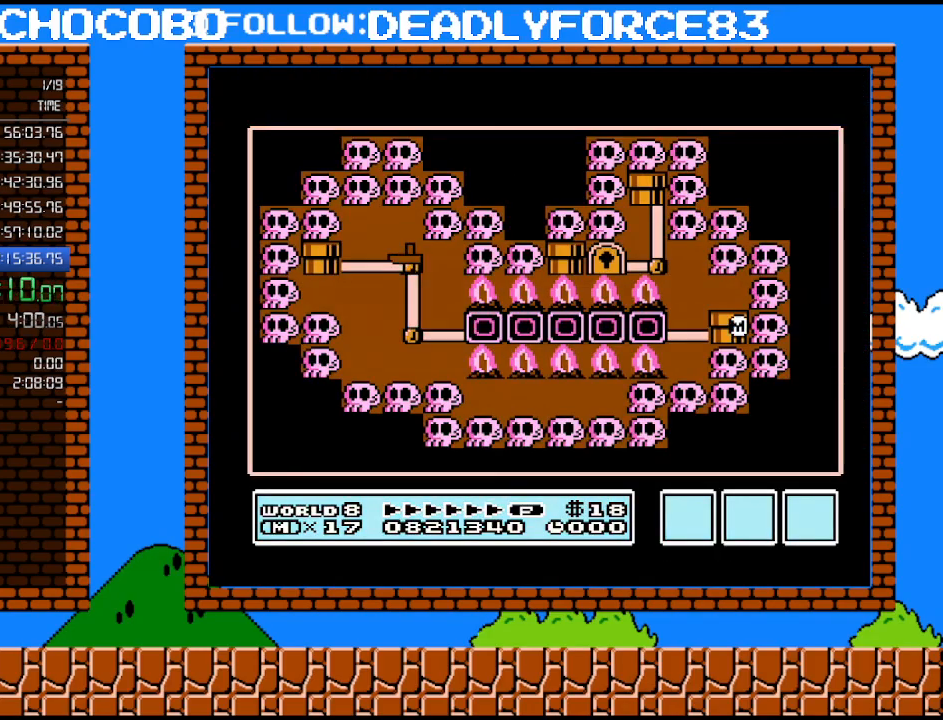
{"buttons": [], "events": []}
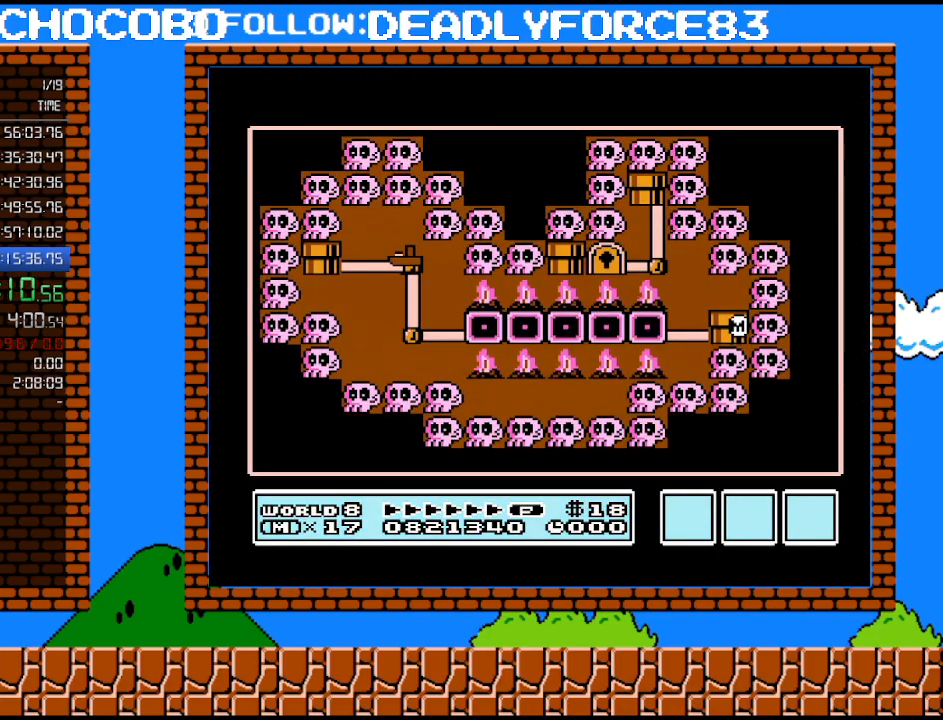
{"buttons": ["DPAD_LEFT"], "events": [[133, "DPAD_LEFT", "down"], [350, "DPAD_LEFT", "up"], [450, "DPAD_LEFT", "down"]]}
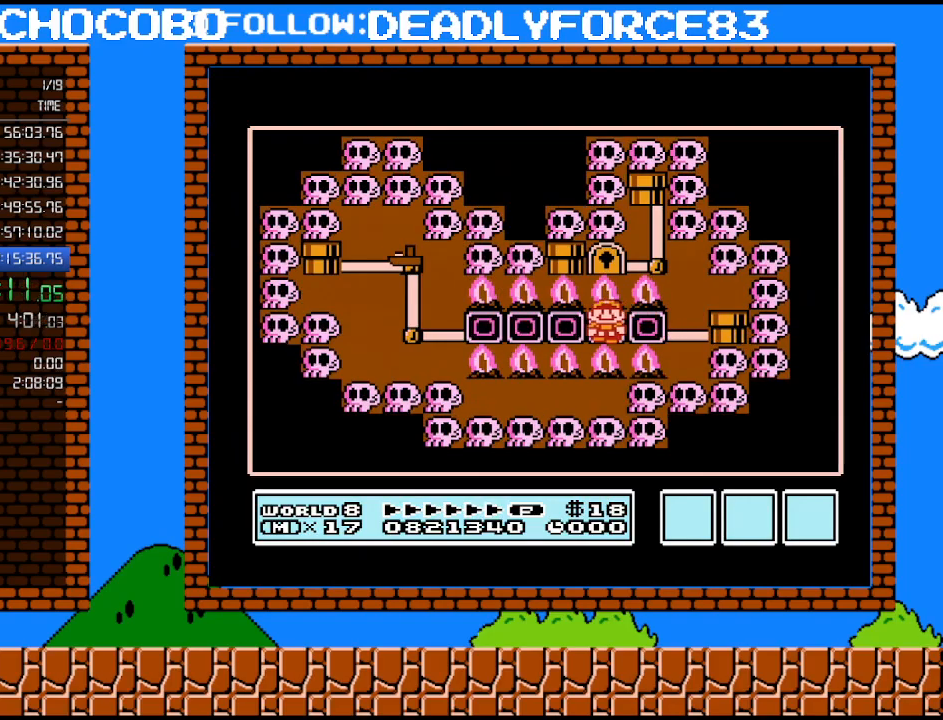
{"buttons": [], "events": [[133, "DPAD_LEFT", "up"], [267, "DPAD_LEFT", "down"], [450, "DPAD_LEFT", "up"]]}
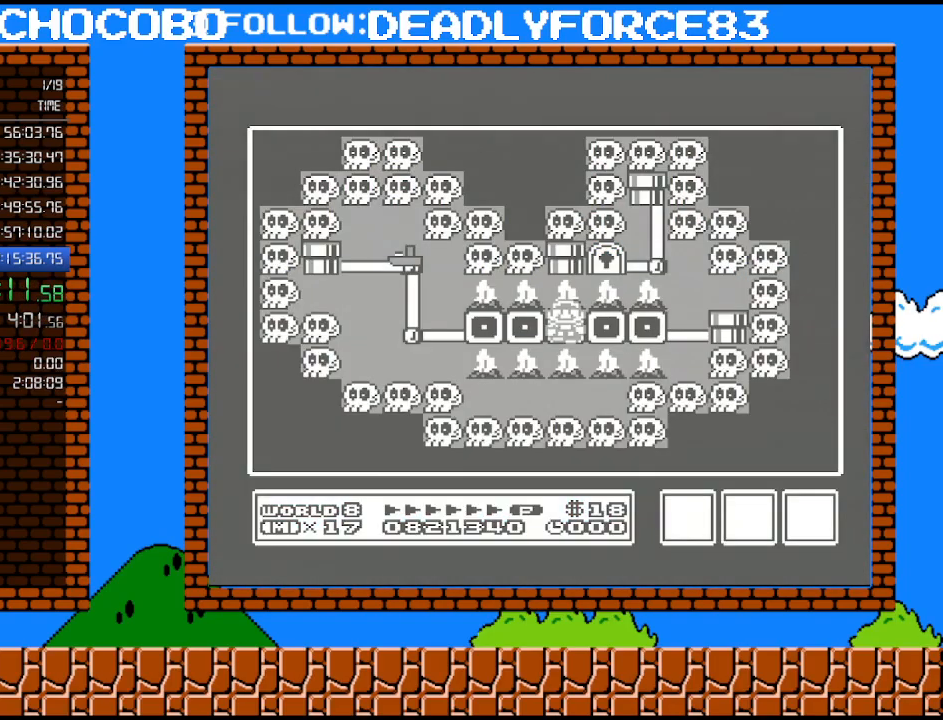
{"buttons": [], "events": []}
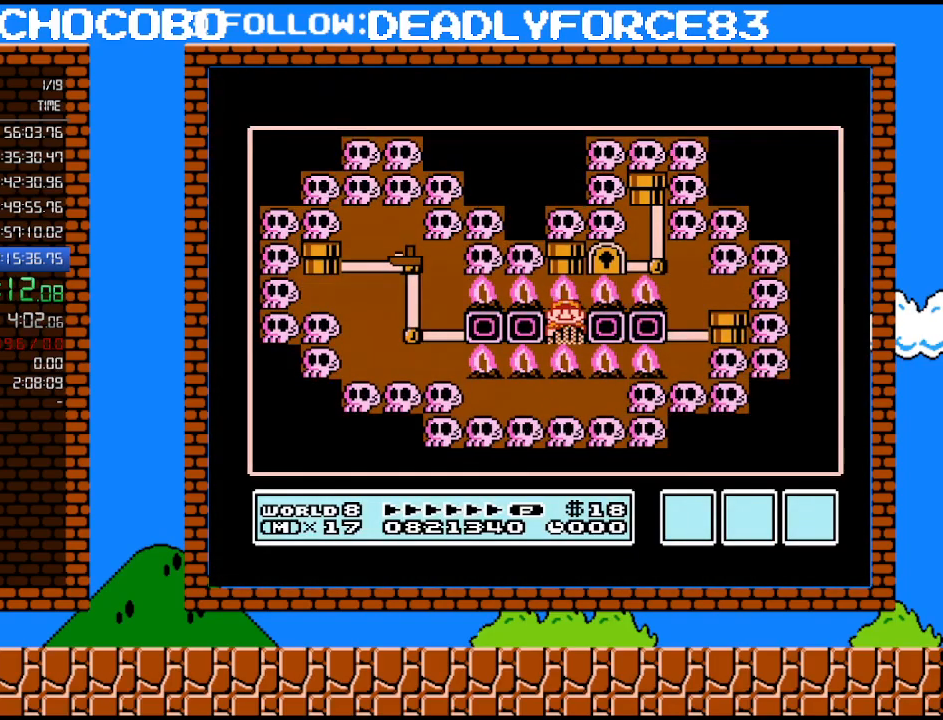
{"buttons": [], "events": []}
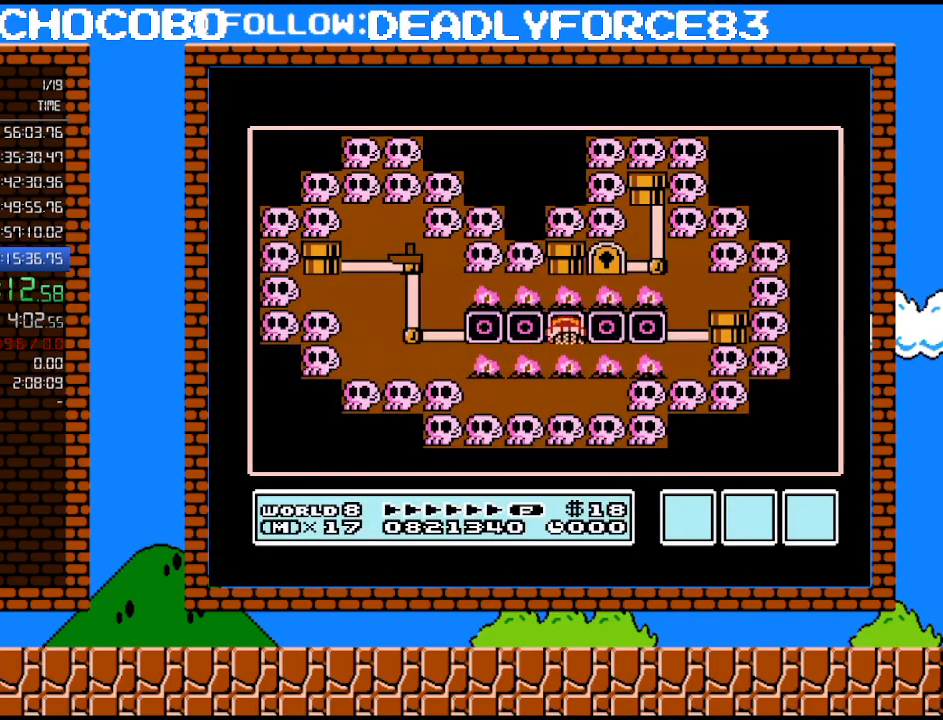
{"buttons": [], "events": []}
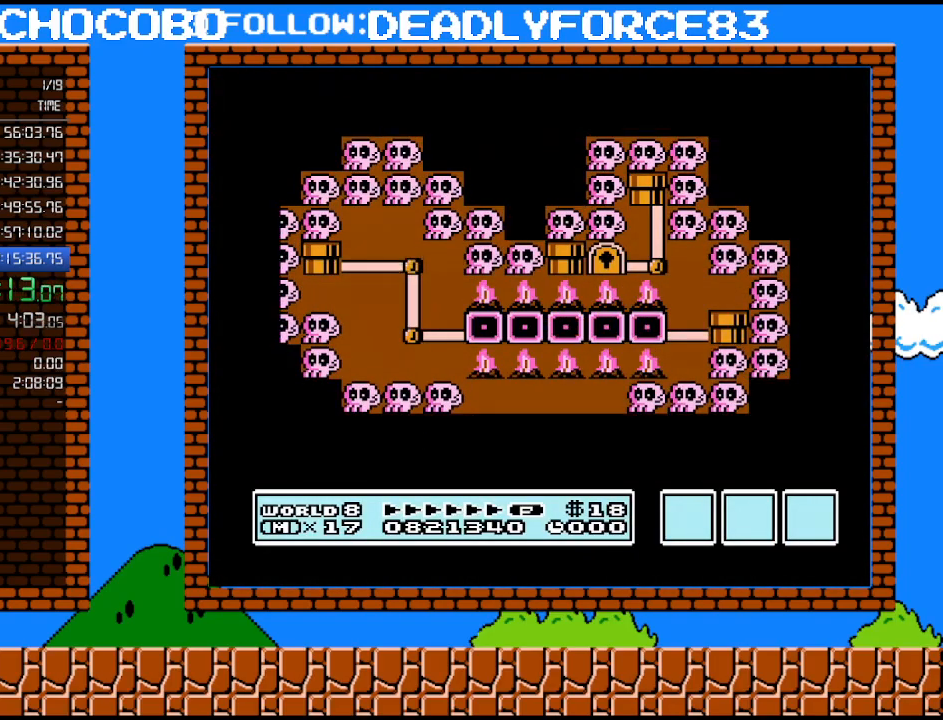
{"buttons": [], "events": []}
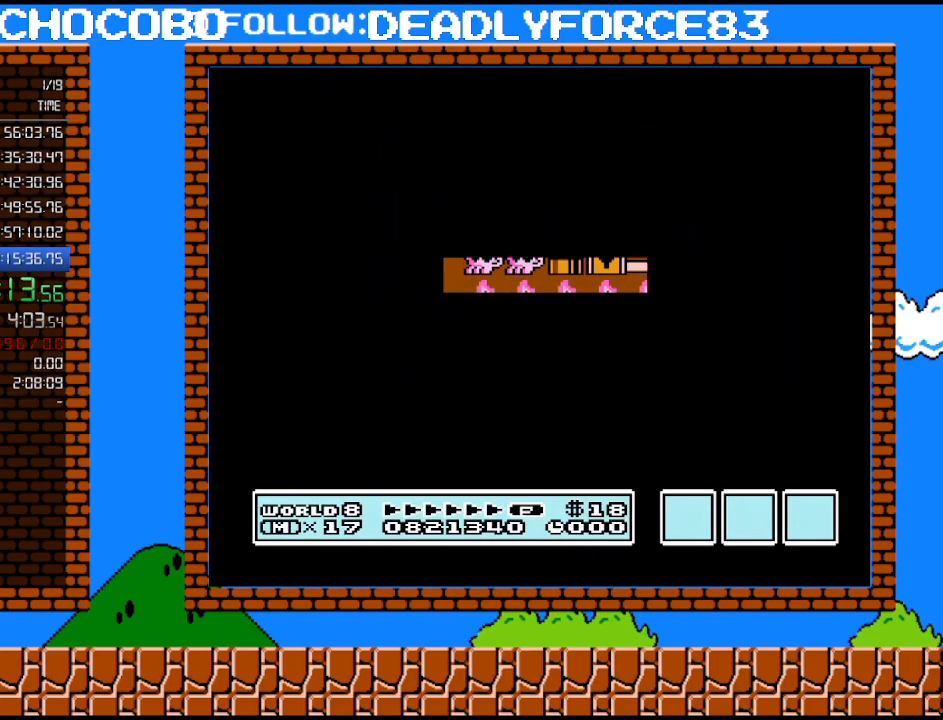
{"buttons": ["B", "DPAD_RIGHT"], "events": [[350, "B", "down"], [350, "DPAD_RIGHT", "down"]]}
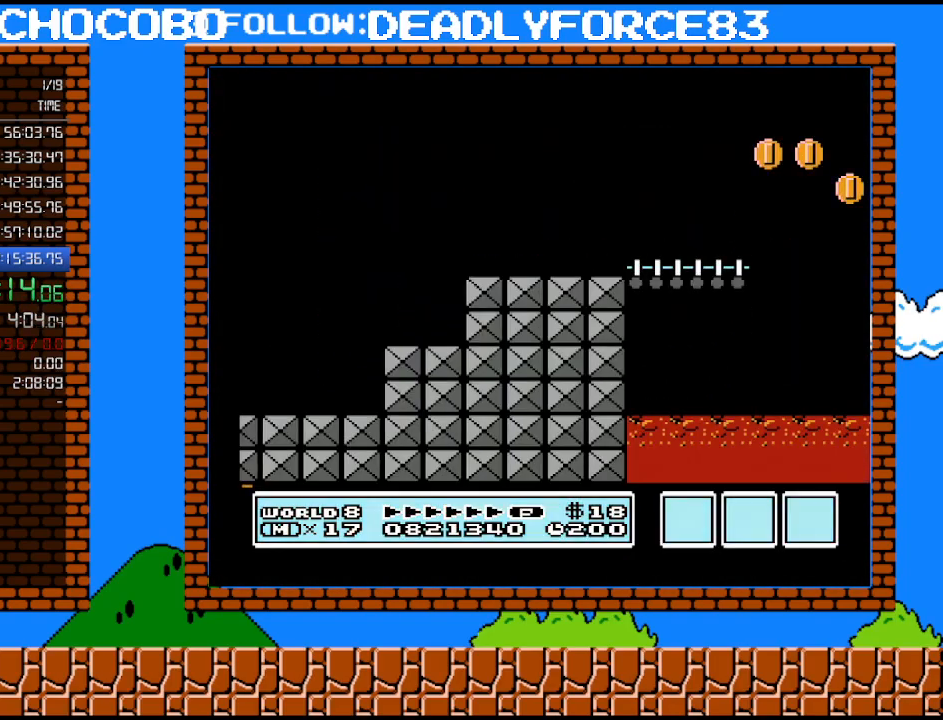
{"buttons": ["A", "B", "DPAD_RIGHT"], "events": [[383, "A", "down"]]}
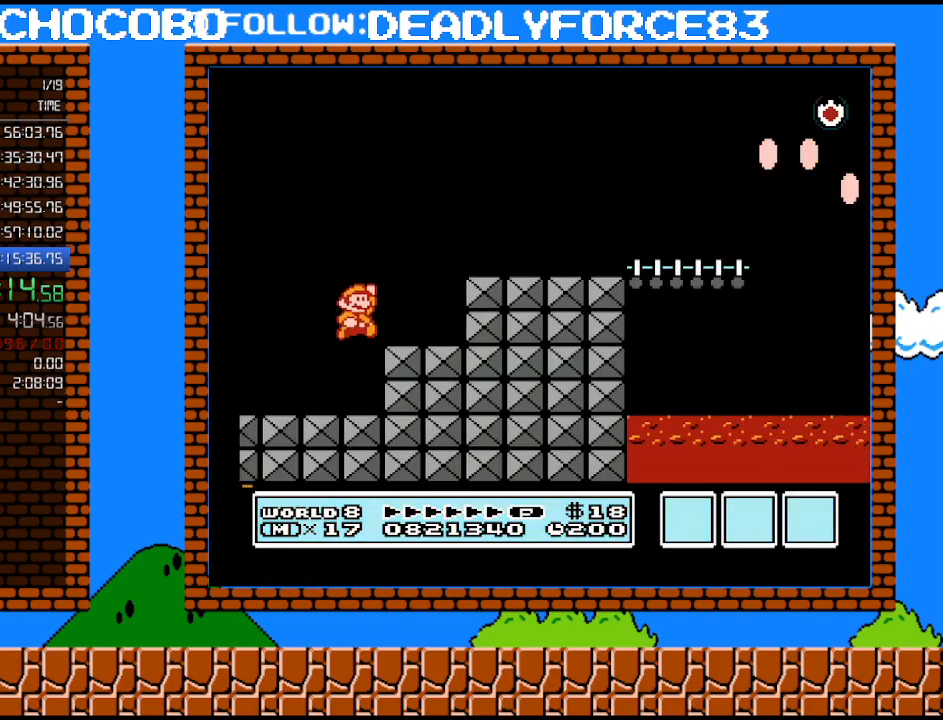
{"buttons": ["B", "DPAD_RIGHT"], "events": [[283, "A", "up"]]}
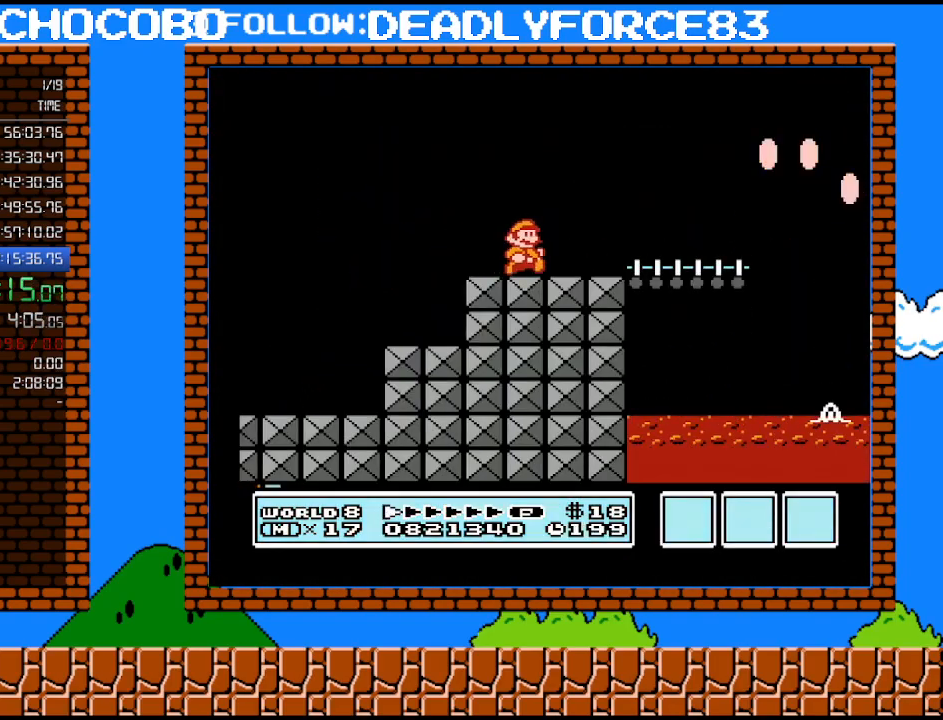
{"buttons": ["B", "DPAD_RIGHT"], "events": [[283, "A", "down"], [450, "A", "up"]]}
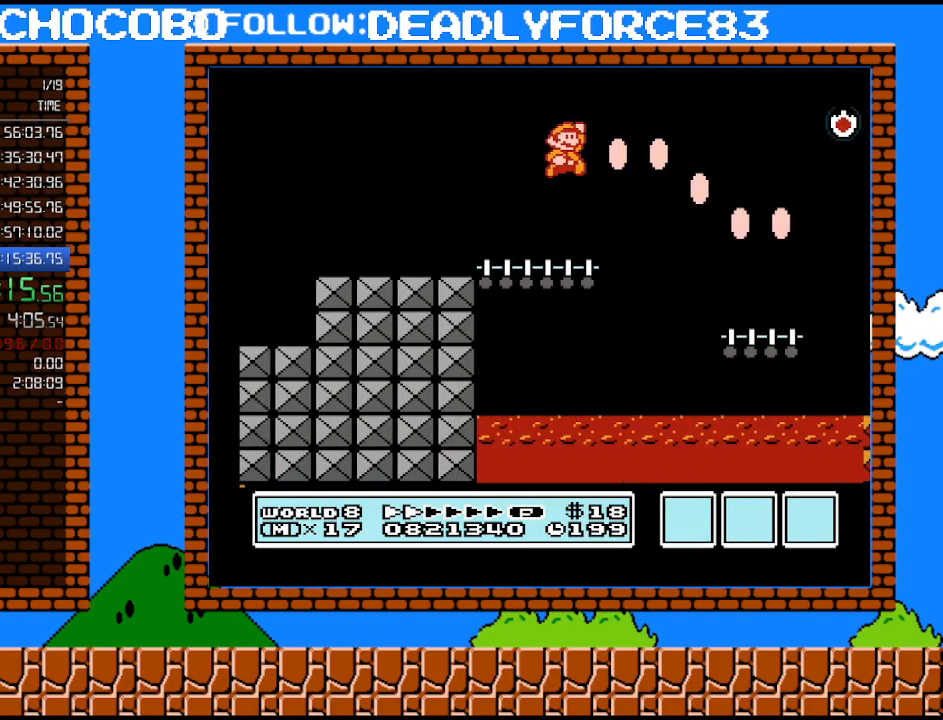
{"buttons": ["B", "DPAD_RIGHT"], "events": []}
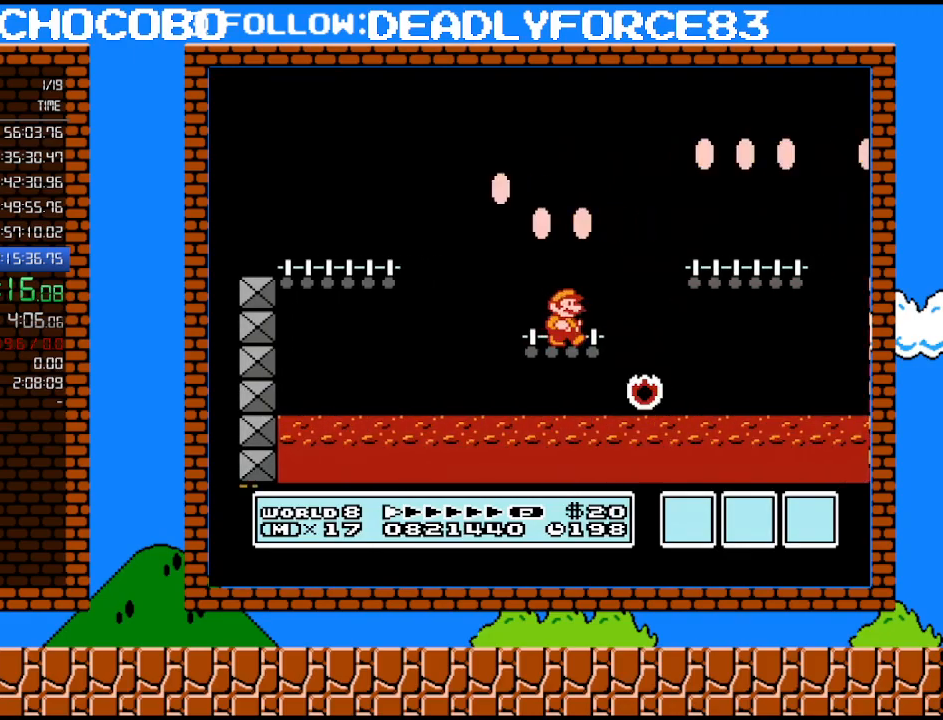
{"buttons": ["B", "DPAD_RIGHT"], "events": [[100, "A", "down"], [217, "A", "up"]]}
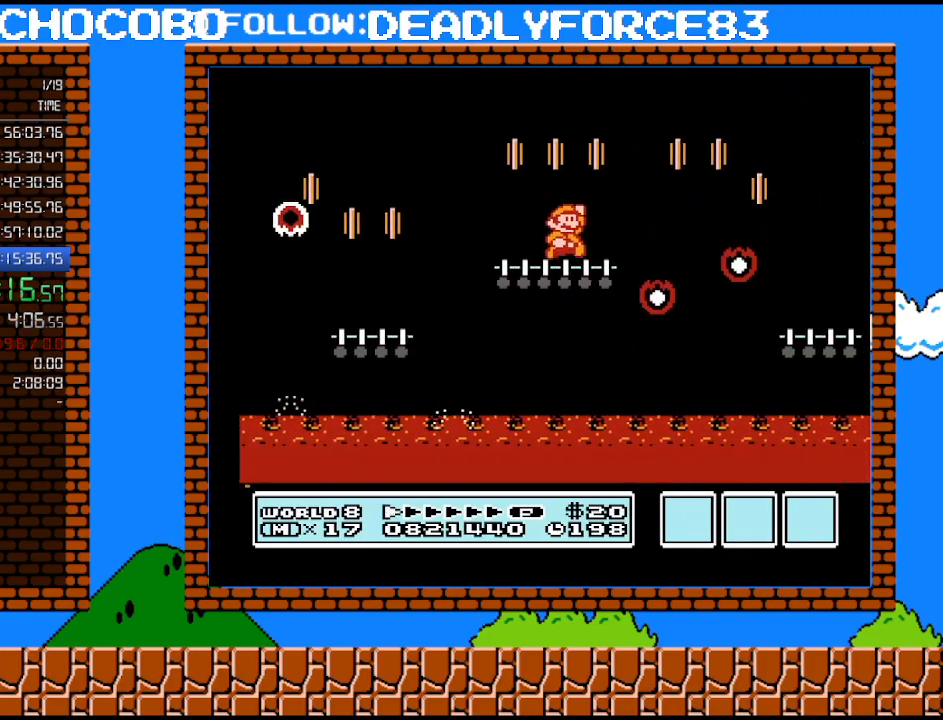
{"buttons": ["B", "DPAD_RIGHT"], "events": [[33, "A", "down"], [133, "A", "up"]]}
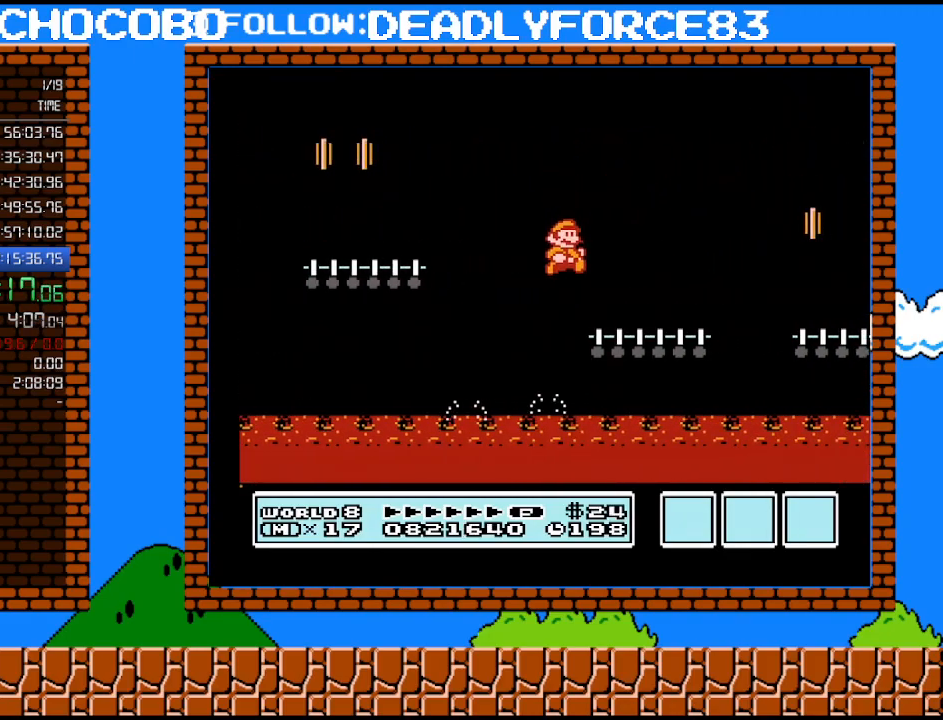
{"buttons": ["B", "DPAD_RIGHT"], "events": [[283, "A", "down"], [350, "A", "up"]]}
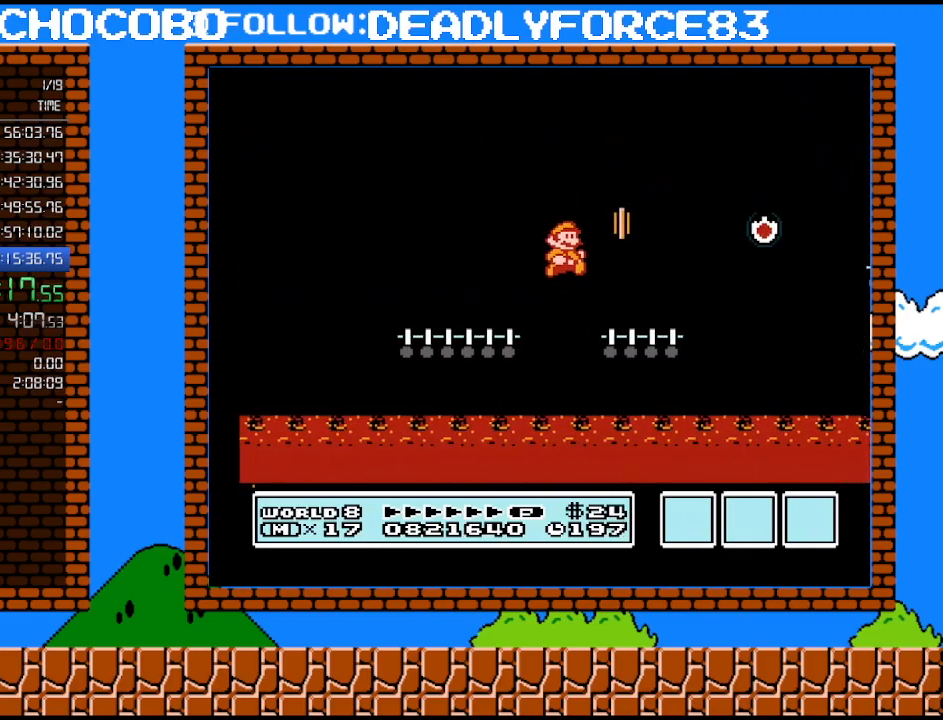
{"buttons": ["A", "B", "DPAD_RIGHT"], "events": [[317, "A", "down"]]}